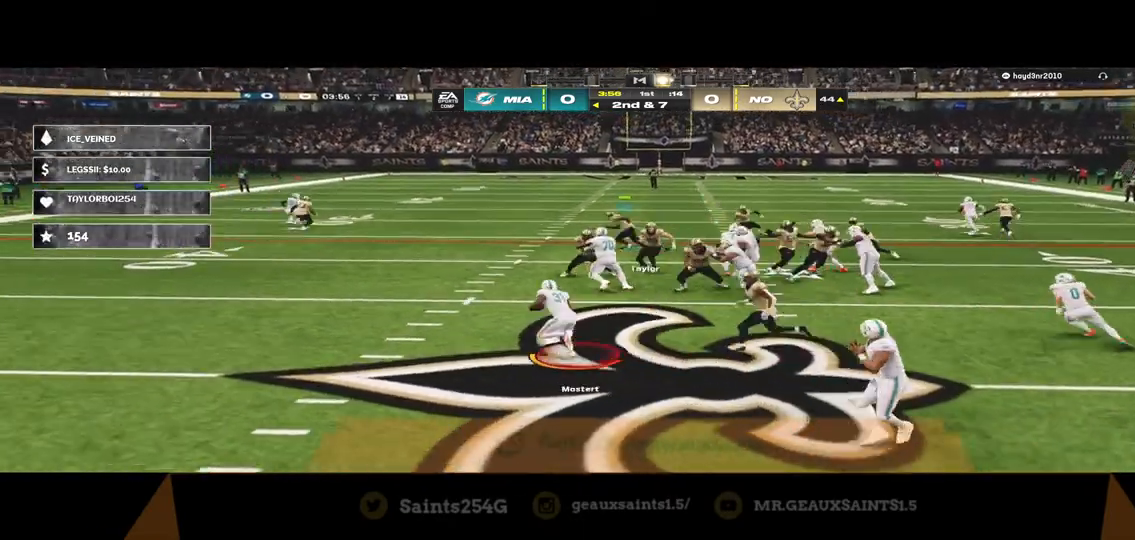
Gameplay with a controller (Xbox layout); each line is a JSON object with the inputs held at the frame after it (dt_ms = milliseconds from this image to that frame). "events" lists button and stick changes between this image and that frame as [ms after this image, input, new state], when the widget could be followed in between.
{"dt_ms": 500, "buttons": ["R2", "L3"], "left_stick": "left", "right_stick": "center", "events": []}
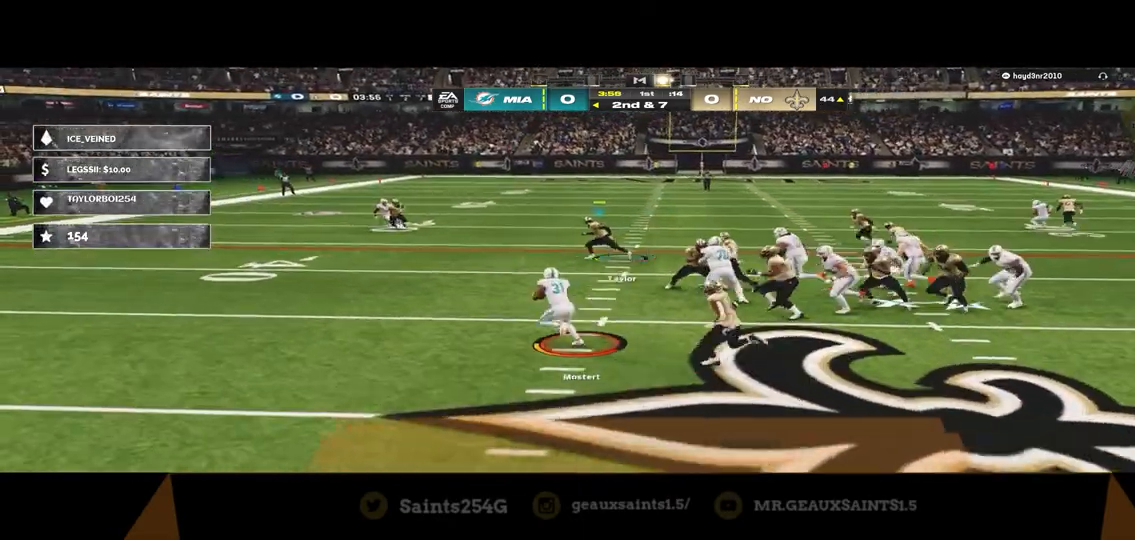
{"dt_ms": 500, "buttons": ["R2", "L3"], "left_stick": "left", "right_stick": "center", "events": []}
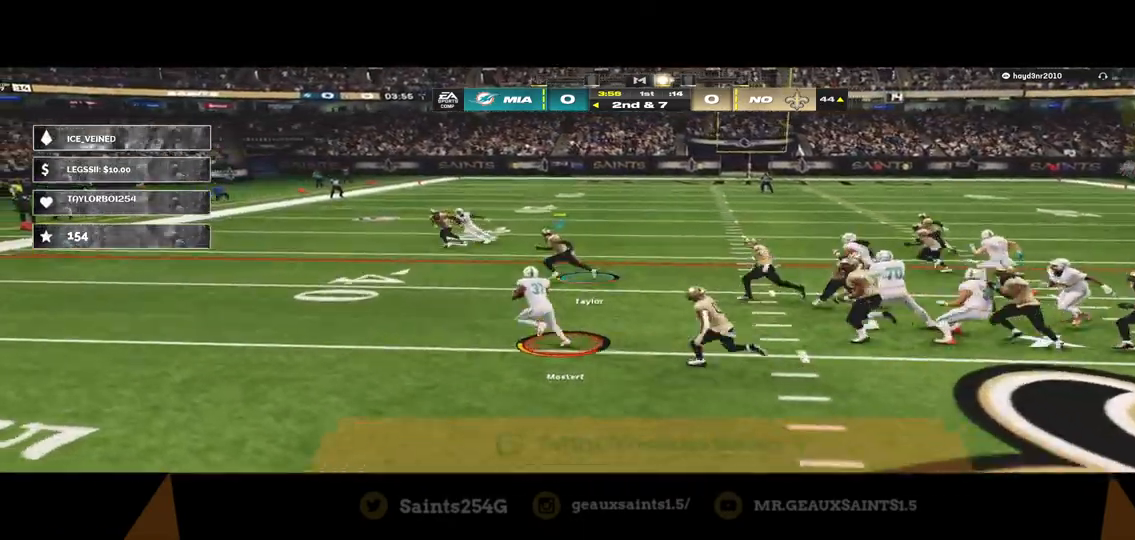
{"dt_ms": 500, "buttons": ["R2", "L3"], "left_stick": "down", "right_stick": "up-left", "events": [[133, "L3", "up"], [333, "right_stick", "up-left"], [400, "L3", "down"], [400, "left_stick", "down-left"], [500, "left_stick", "down"]]}
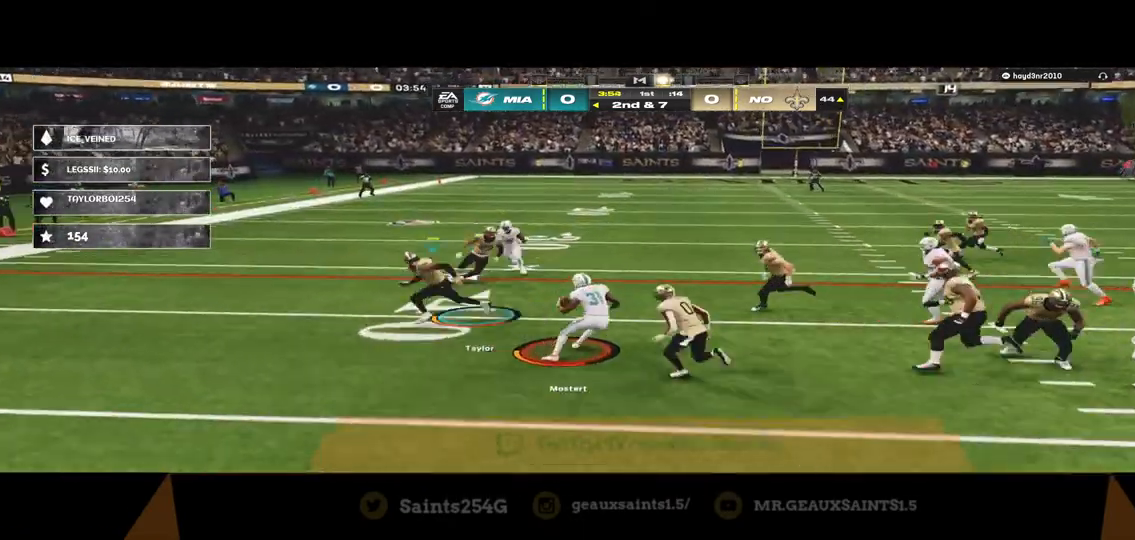
{"dt_ms": 500, "buttons": ["A", "B", "X", "Y", "R1", "L3"], "left_stick": "down-right", "right_stick": "center", "events": [[33, "left_stick", "down-right"], [233, "right_stick", "center"], [300, "B", "down"], [300, "L3", "up"], [300, "R2", "up"], [300, "Y", "down"], [333, "A", "down"], [367, "L3", "down"], [367, "R1", "down"], [400, "X", "down"]]}
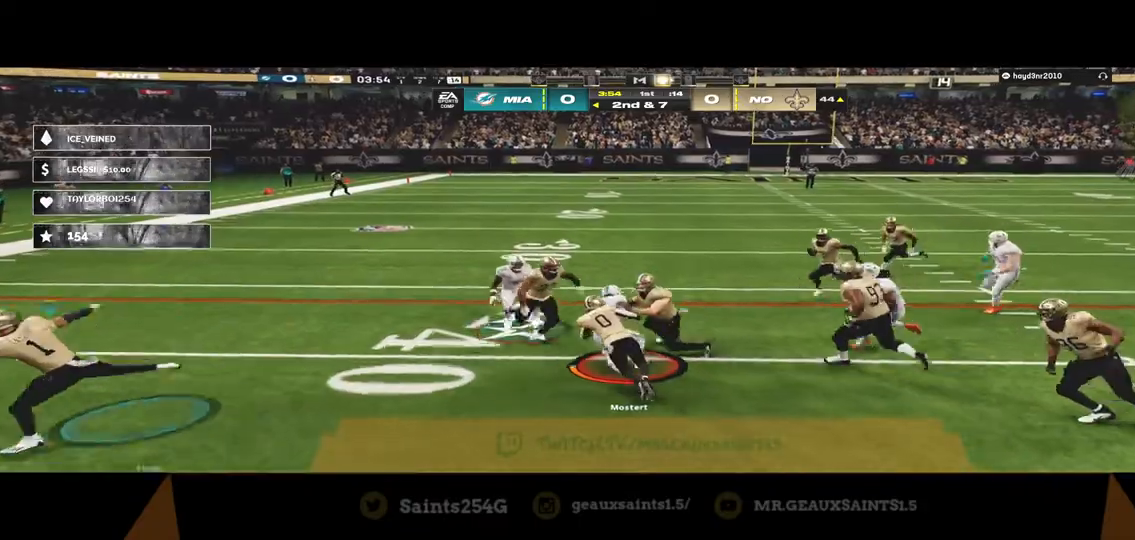
{"dt_ms": 500, "buttons": ["X", "Y", "R1"], "left_stick": "down-right", "right_stick": "center", "events": [[33, "B", "up"], [467, "A", "up"], [467, "L3", "up"]]}
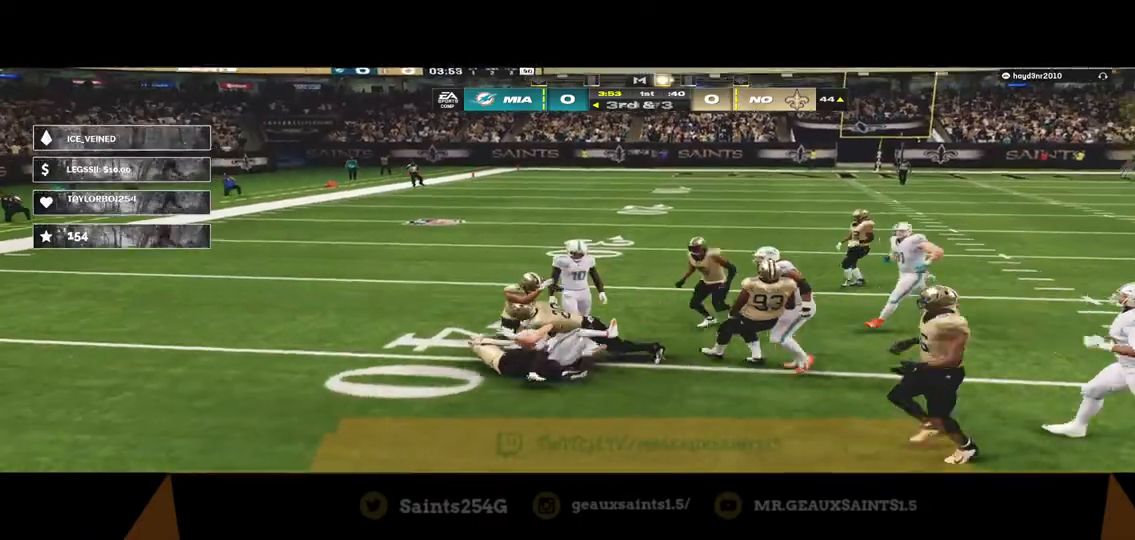
{"dt_ms": 500, "buttons": ["A"], "left_stick": "center", "right_stick": "center", "events": [[33, "R1", "up"], [33, "X", "up"], [33, "Y", "up"], [133, "A", "down"], [133, "left_stick", "center"], [167, "X", "down"], [233, "X", "up"], [267, "A", "up"], [333, "A", "down"], [433, "A", "up"], [500, "A", "down"]]}
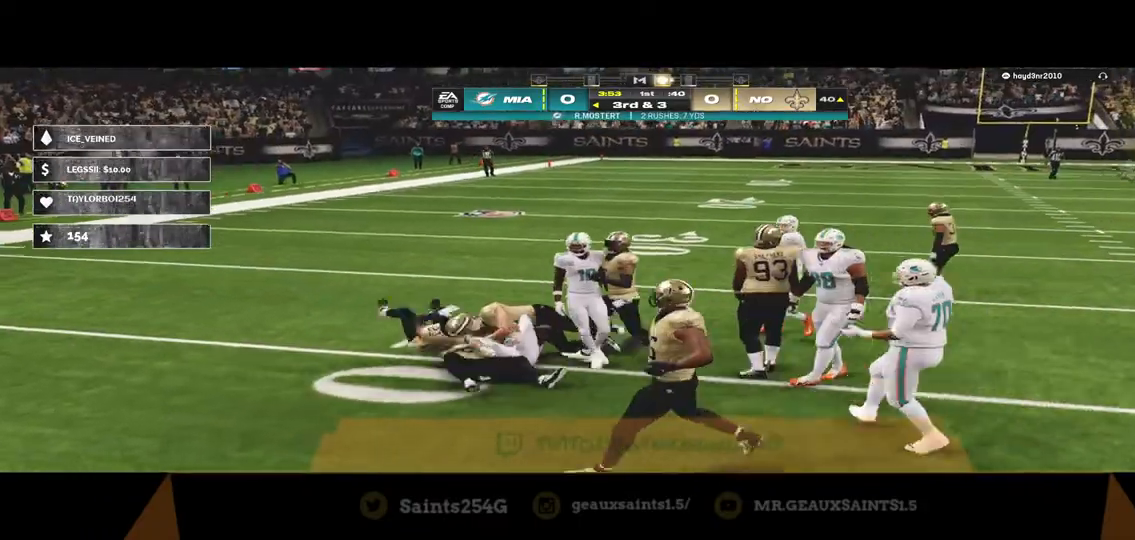
{"dt_ms": 500, "buttons": [], "left_stick": "center", "right_stick": "center", "events": [[100, "A", "up"], [167, "A", "down"], [233, "A", "up"]]}
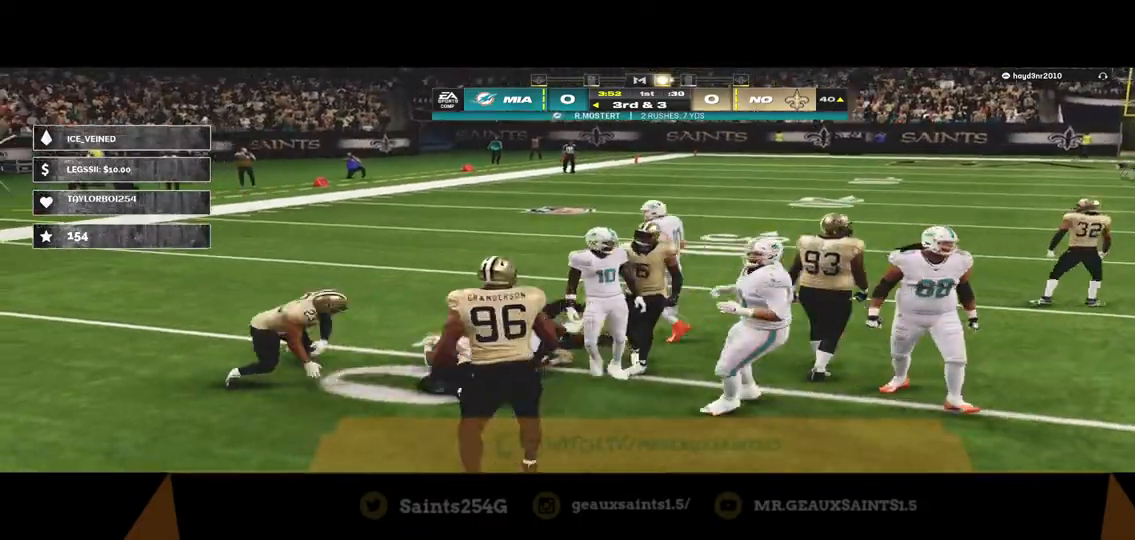
{"dt_ms": 500, "buttons": ["A"], "left_stick": "center", "right_stick": "center", "events": [[467, "A", "down"]]}
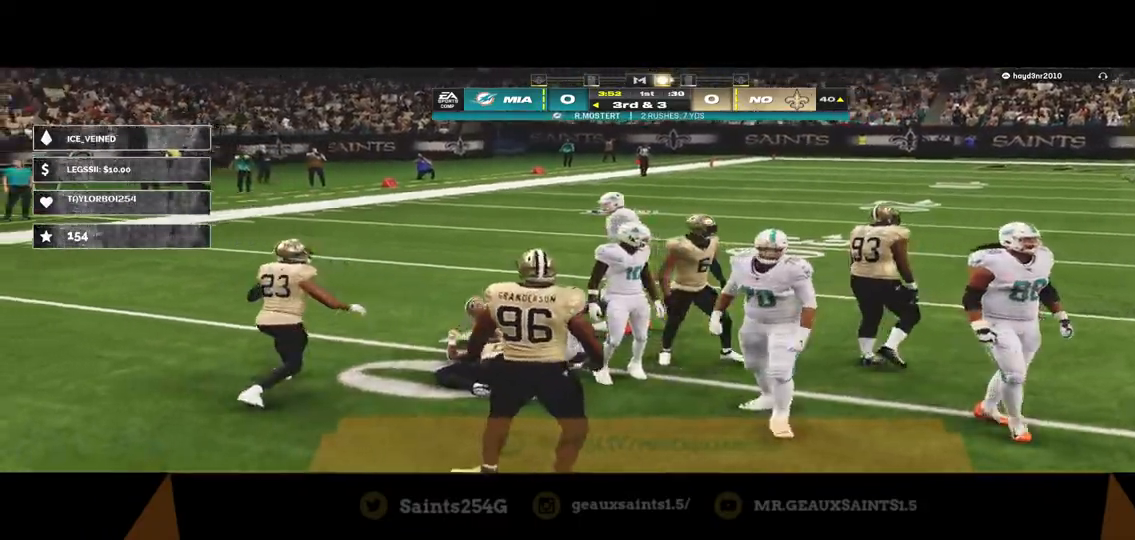
{"dt_ms": 1000, "buttons": [], "left_stick": "center", "right_stick": "center"}
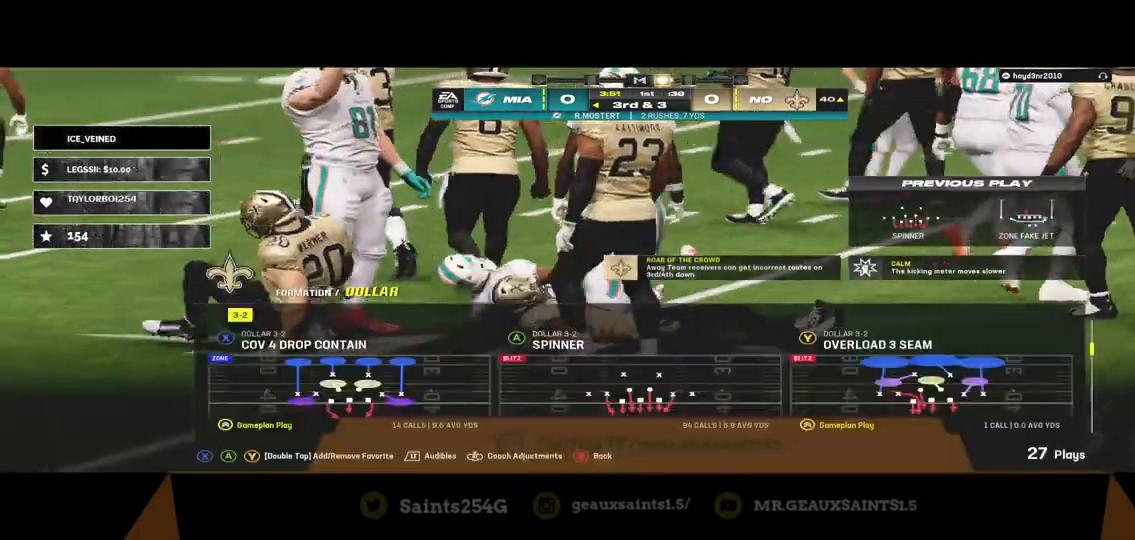
{"dt_ms": 500, "buttons": [], "left_stick": "center", "right_stick": "center", "events": []}
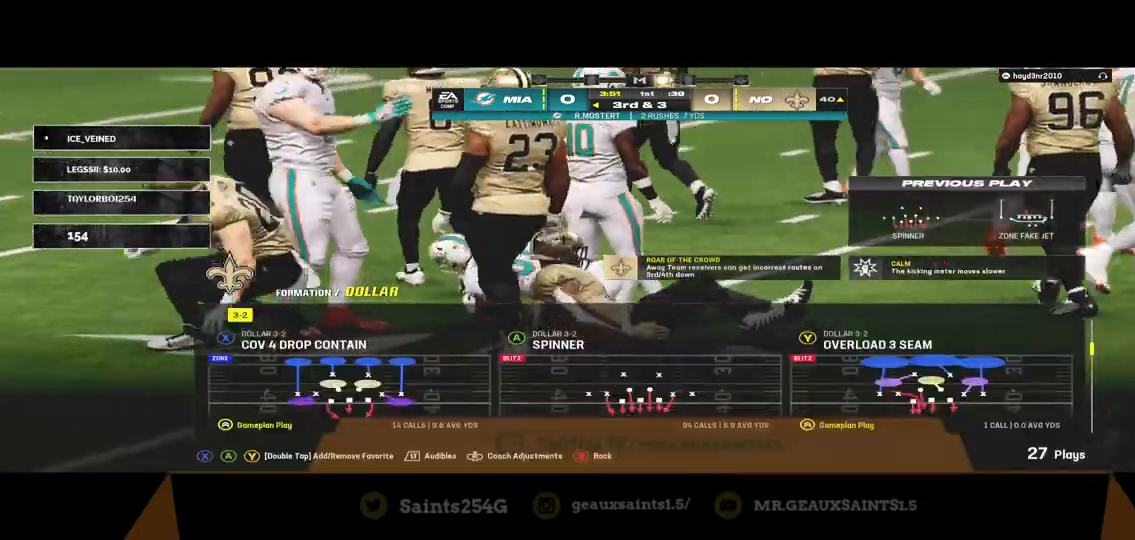
{"dt_ms": 500, "buttons": [], "left_stick": "center", "right_stick": "center", "events": [[367, "B", "down"], [500, "B", "up"]]}
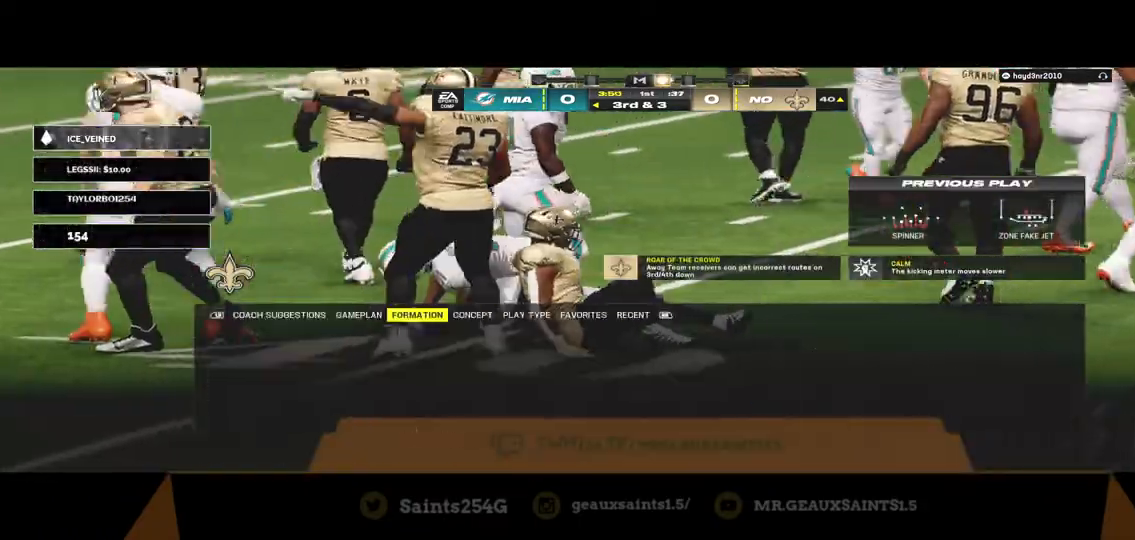
{"dt_ms": 500, "buttons": [], "left_stick": "center", "right_stick": "center"}
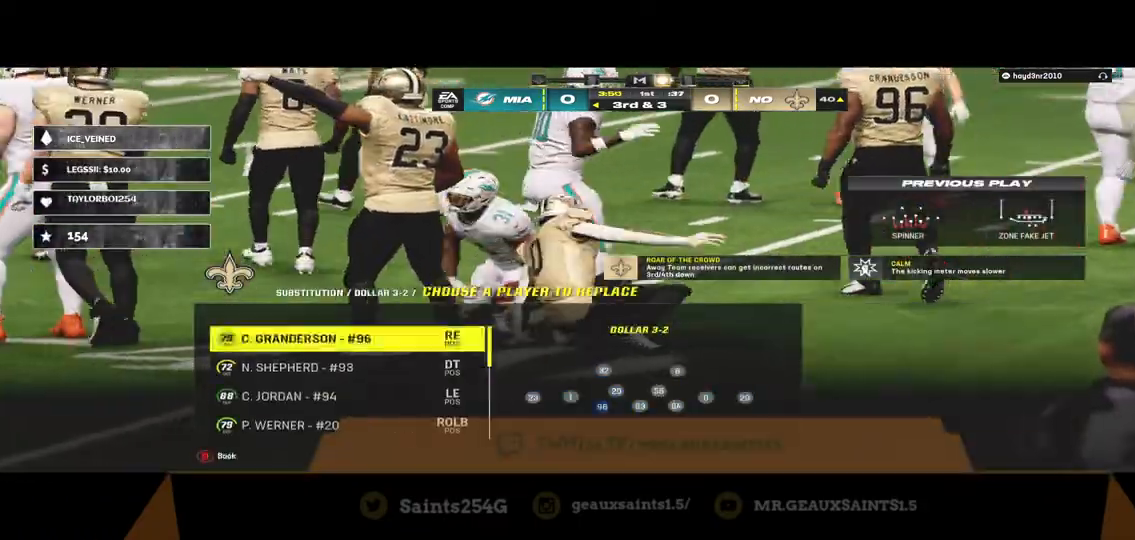
{"dt_ms": 500, "buttons": ["DPAD_UP"], "left_stick": "center", "right_stick": "center"}
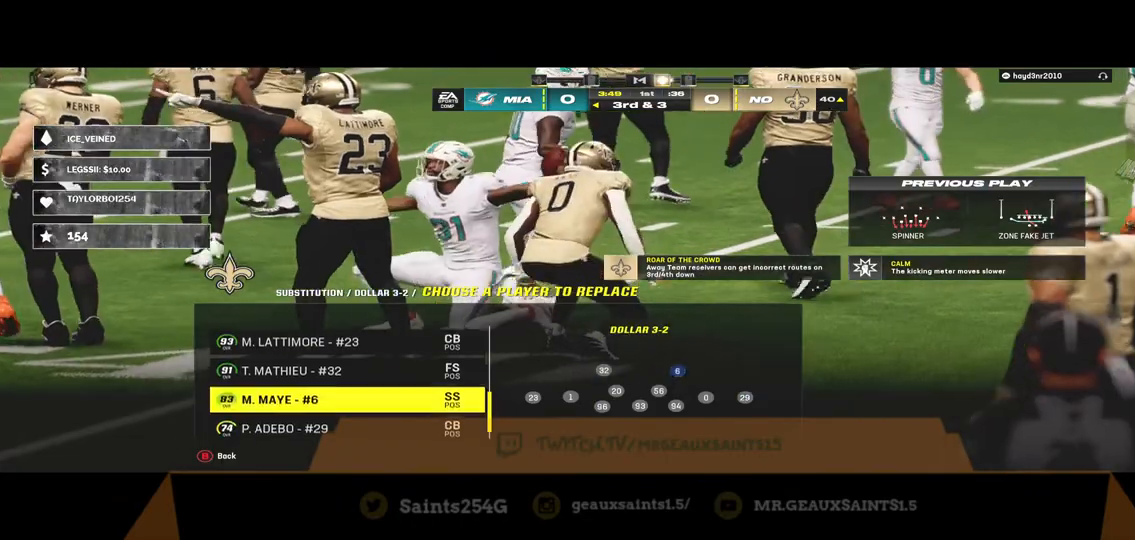
{"dt_ms": 500, "buttons": [], "left_stick": "center", "right_stick": "center", "events": [[33, "DPAD_UP", "up"], [133, "DPAD_UP", "down"], [267, "DPAD_UP", "up"], [333, "DPAD_UP", "down"], [467, "DPAD_UP", "up"]]}
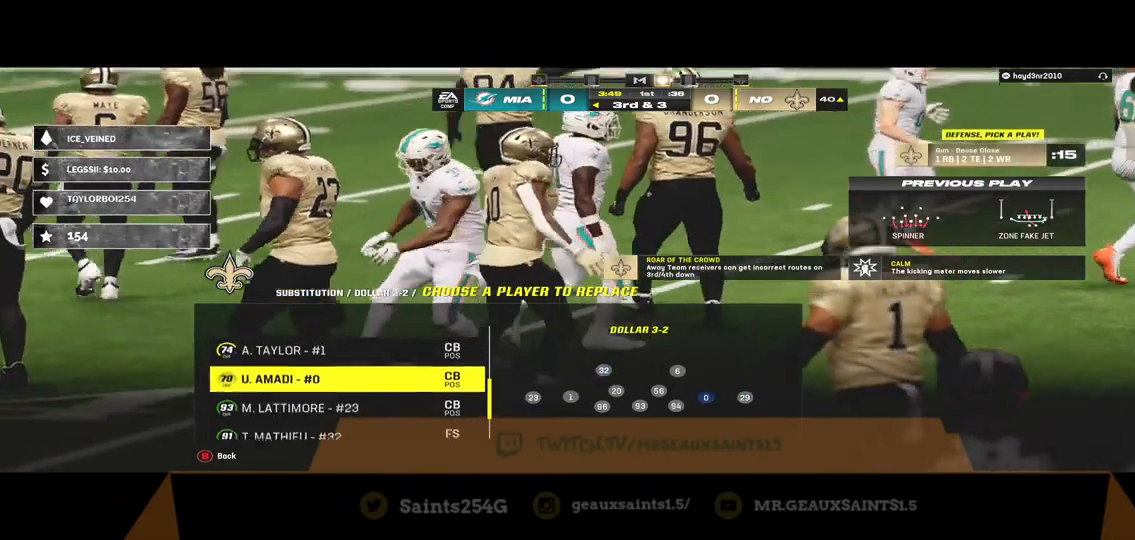
{"dt_ms": 500, "buttons": [], "left_stick": "center", "right_stick": "center", "events": [[367, "DPAD_UP", "down"], [467, "DPAD_UP", "up"]]}
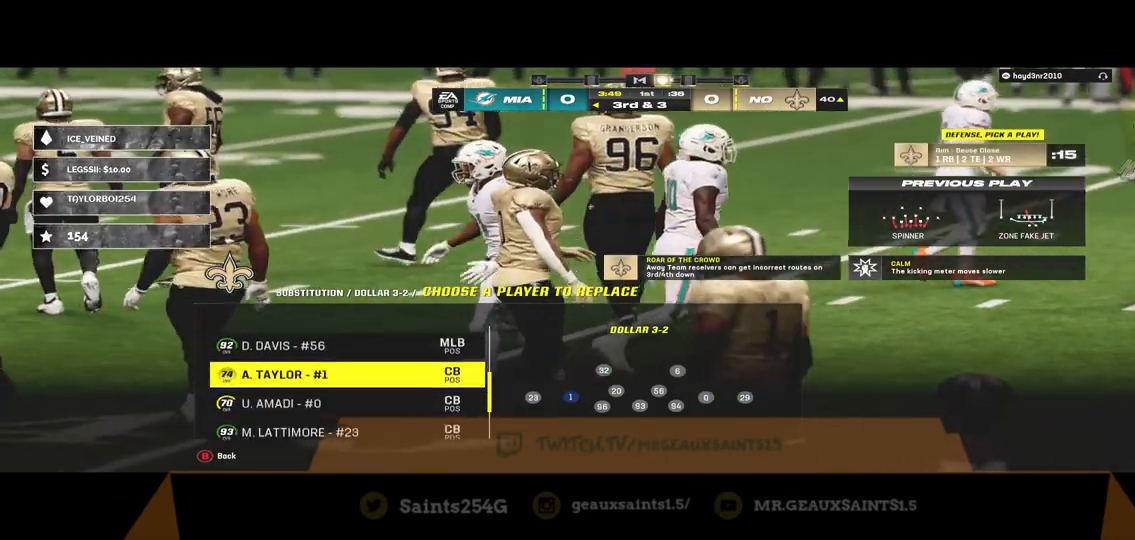
{"dt_ms": 500, "buttons": [], "left_stick": "center", "right_stick": "center", "events": [[367, "DPAD_UP", "down"], [500, "DPAD_UP", "up"]]}
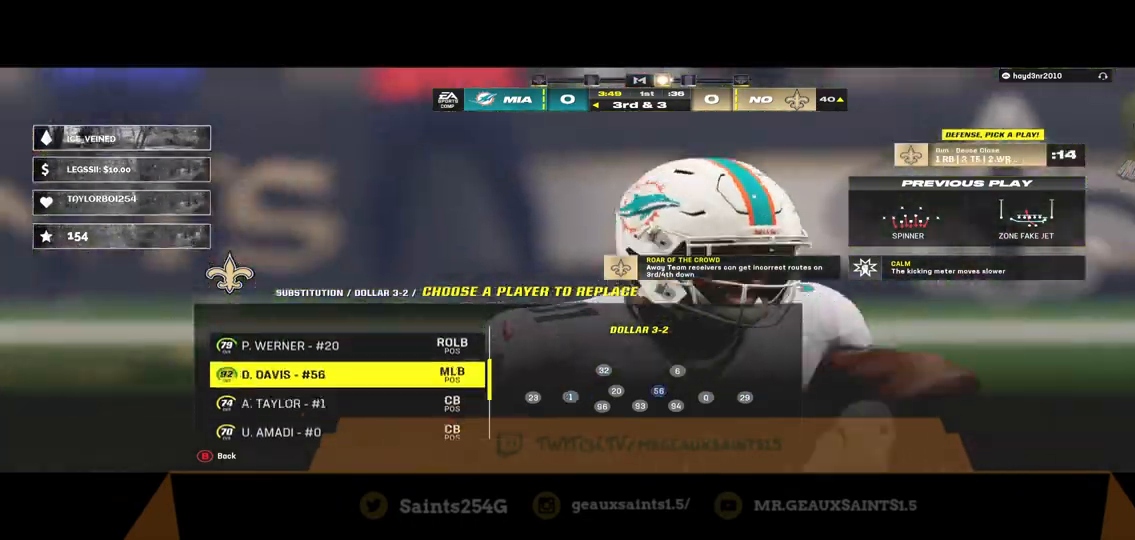
{"dt_ms": 500, "buttons": [], "left_stick": "center", "right_stick": "center", "events": [[333, "A", "down"], [500, "A", "up"]]}
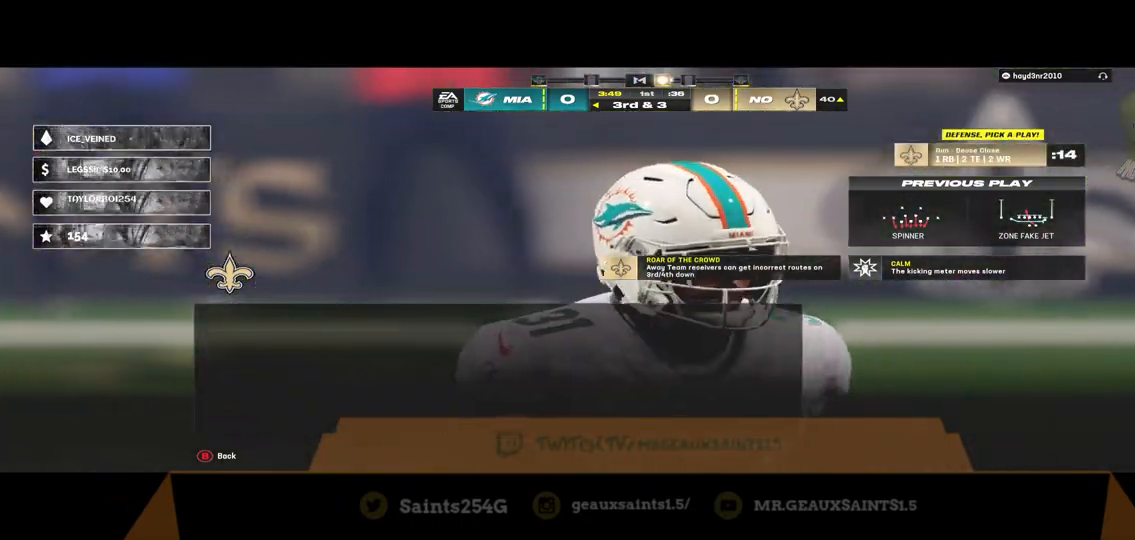
{"dt_ms": 500, "buttons": [], "left_stick": "center", "right_stick": "center", "events": []}
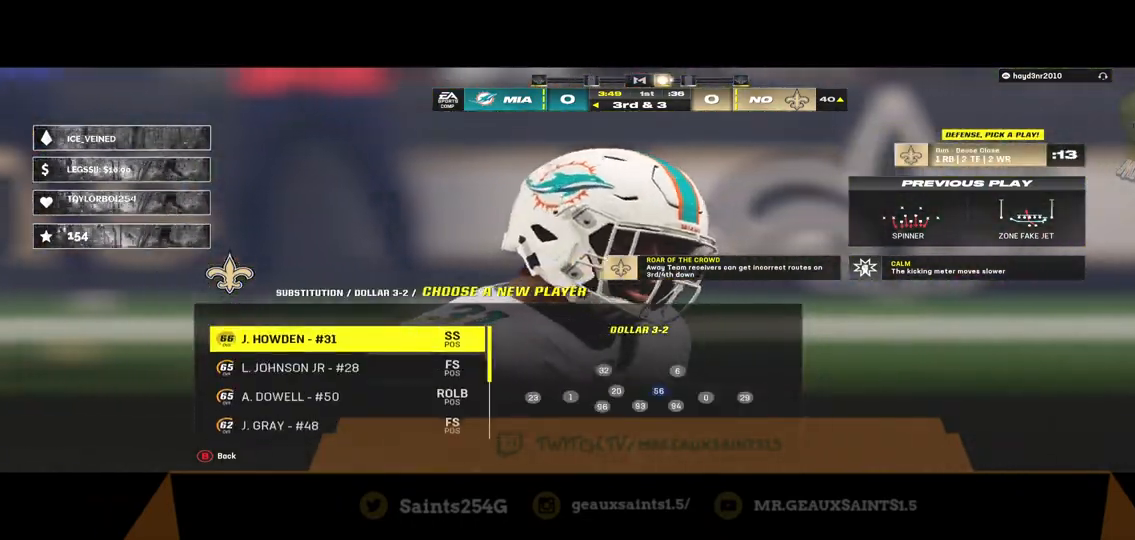
{"dt_ms": 500, "buttons": [], "left_stick": "center", "right_stick": "center", "events": [[333, "A", "down"], [467, "A", "up"]]}
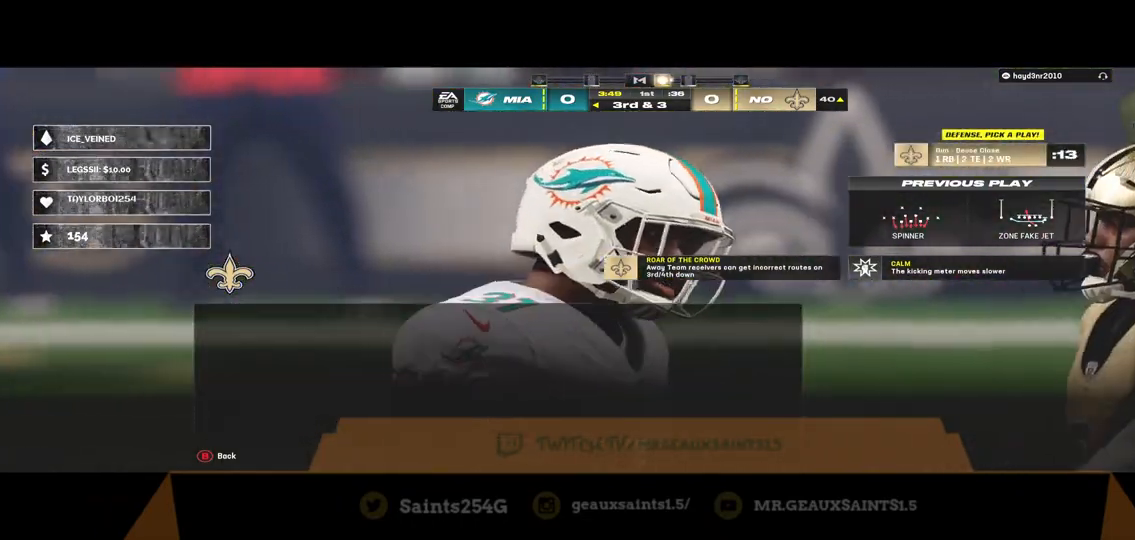
{"dt_ms": 500, "buttons": ["DPAD_UP"], "left_stick": "center", "right_stick": "center", "events": [[233, "DPAD_UP", "down"], [400, "DPAD_UP", "up"], [500, "DPAD_UP", "down"]]}
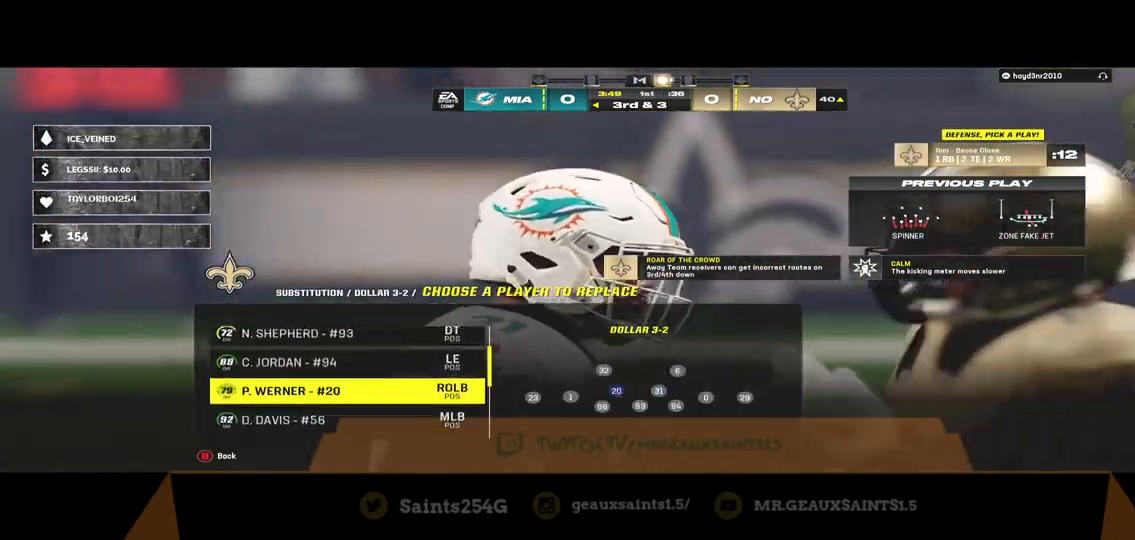
{"dt_ms": 500, "buttons": ["DPAD_DOWN"], "left_stick": "center", "right_stick": "center", "events": [[100, "DPAD_UP", "up"], [400, "DPAD_DOWN", "down"]]}
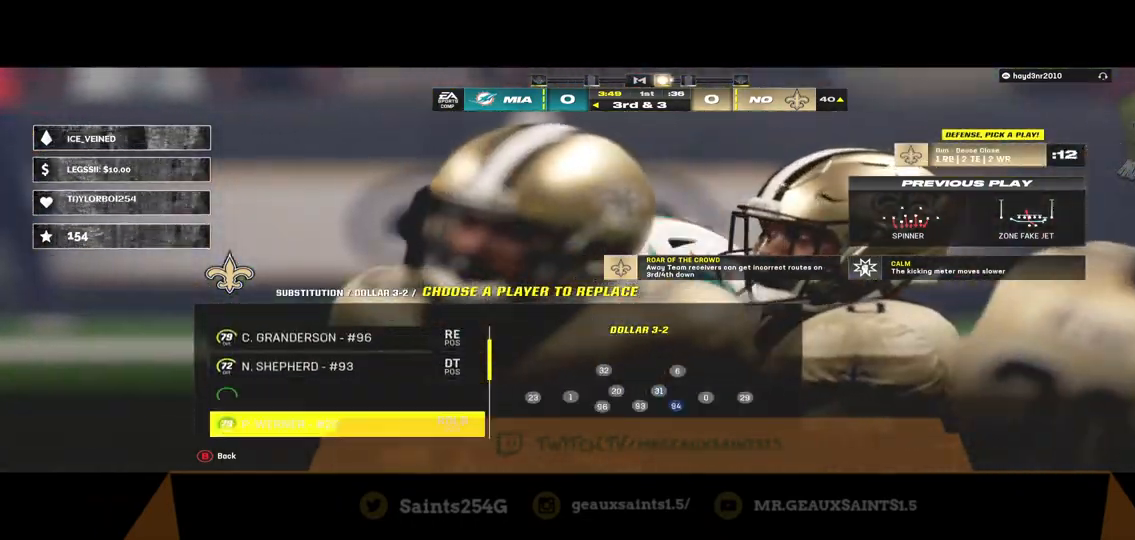
{"dt_ms": 500, "buttons": [], "left_stick": "center", "right_stick": "center", "events": [[33, "DPAD_DOWN", "up"], [167, "A", "down"], [333, "A", "up"]]}
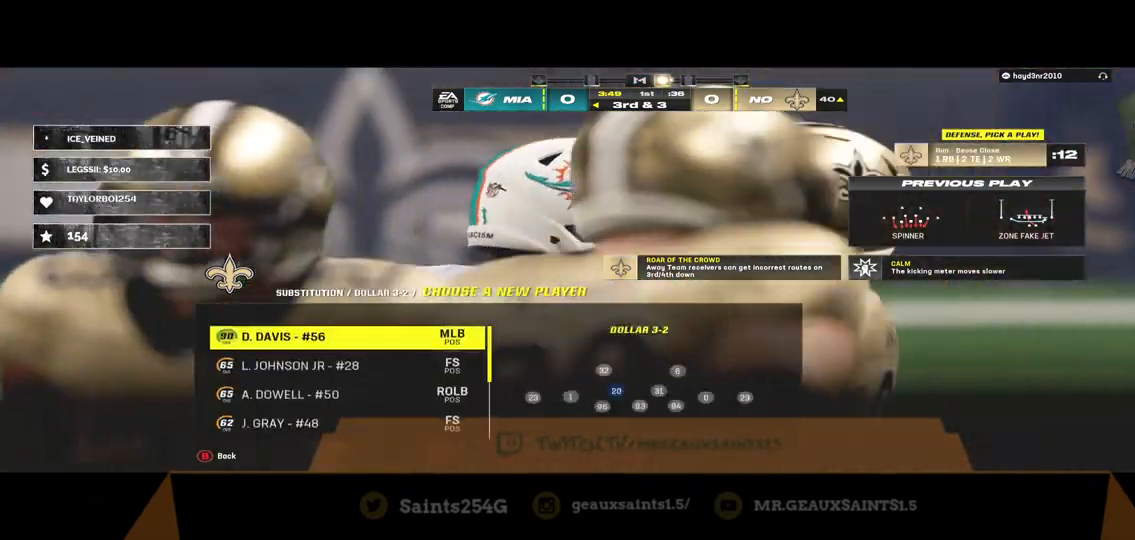
{"dt_ms": 500, "buttons": [], "left_stick": "center", "right_stick": "center", "events": [[300, "DPAD_DOWN", "down"], [433, "DPAD_DOWN", "up"]]}
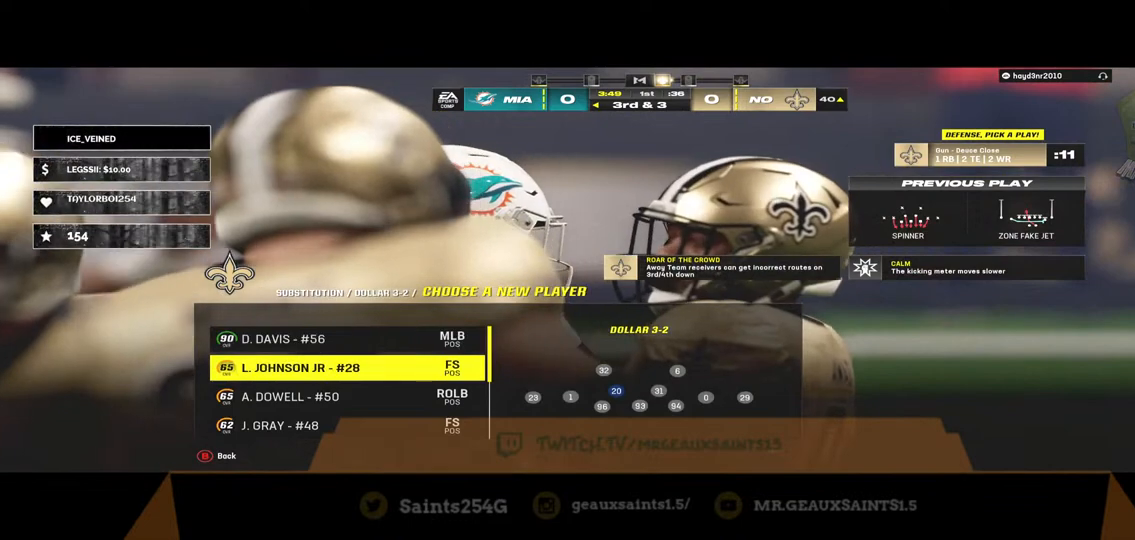
{"dt_ms": 500, "buttons": [], "left_stick": "center", "right_stick": "center", "events": [[67, "DPAD_DOWN", "down"], [167, "DPAD_DOWN", "up"], [300, "DPAD_DOWN", "down"], [400, "DPAD_DOWN", "up"]]}
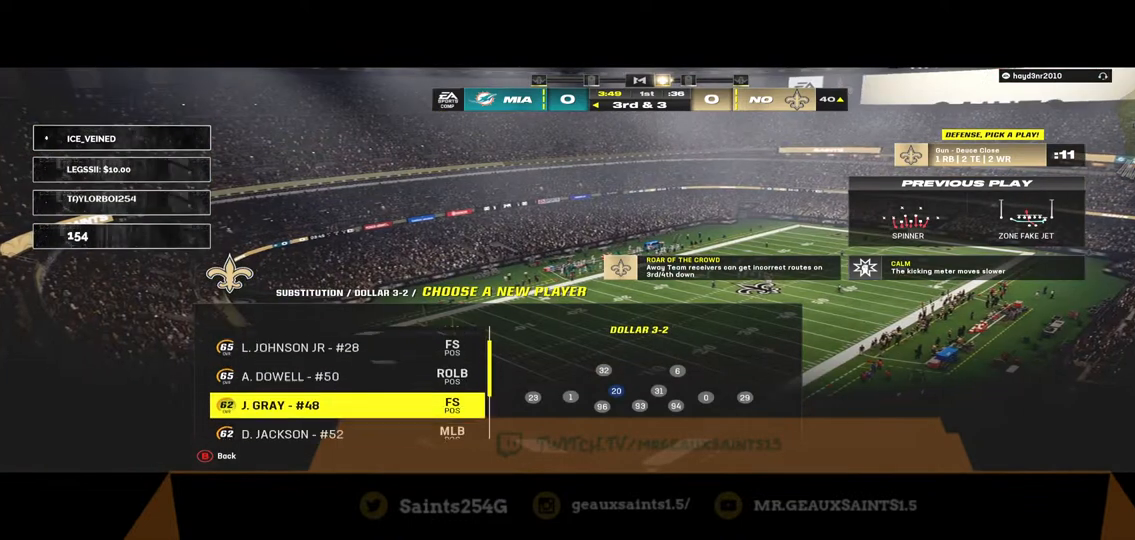
{"dt_ms": 500, "buttons": [], "left_stick": "center", "right_stick": "center", "events": []}
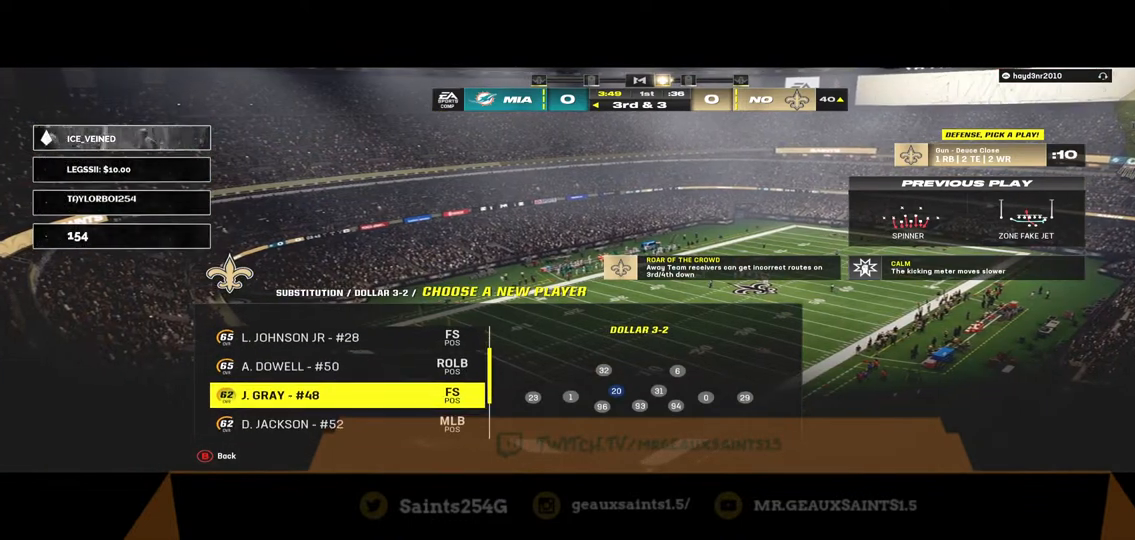
{"dt_ms": 500, "buttons": [], "left_stick": "center", "right_stick": "center", "events": [[67, "DPAD_UP", "down"], [200, "DPAD_UP", "up"], [300, "DPAD_UP", "down"], [433, "DPAD_UP", "up"]]}
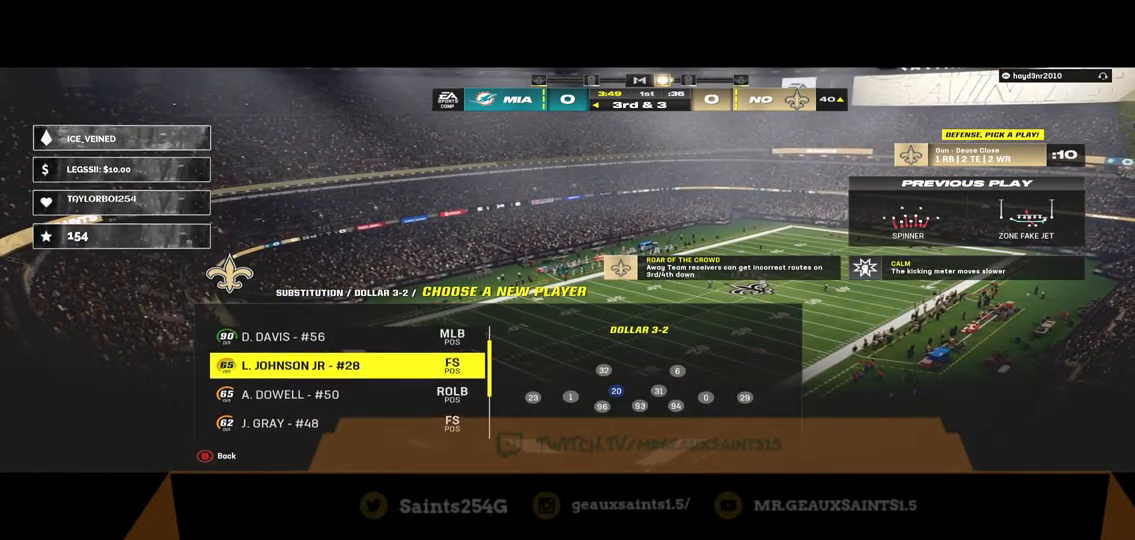
{"dt_ms": 500, "buttons": ["DPAD_DOWN"], "left_stick": "center", "right_stick": "center", "events": [[300, "A", "down"], [467, "A", "up"], [500, "DPAD_DOWN", "down"]]}
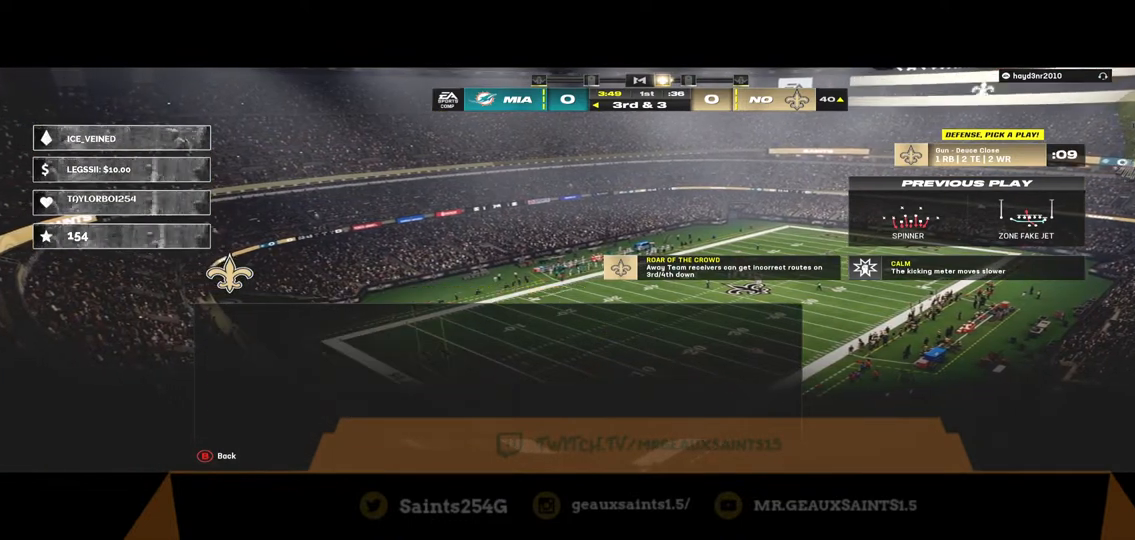
{"dt_ms": 500, "buttons": [], "left_stick": "center", "right_stick": "center", "events": [[100, "DPAD_DOWN", "up"], [233, "DPAD_DOWN", "down"], [367, "DPAD_DOWN", "up"]]}
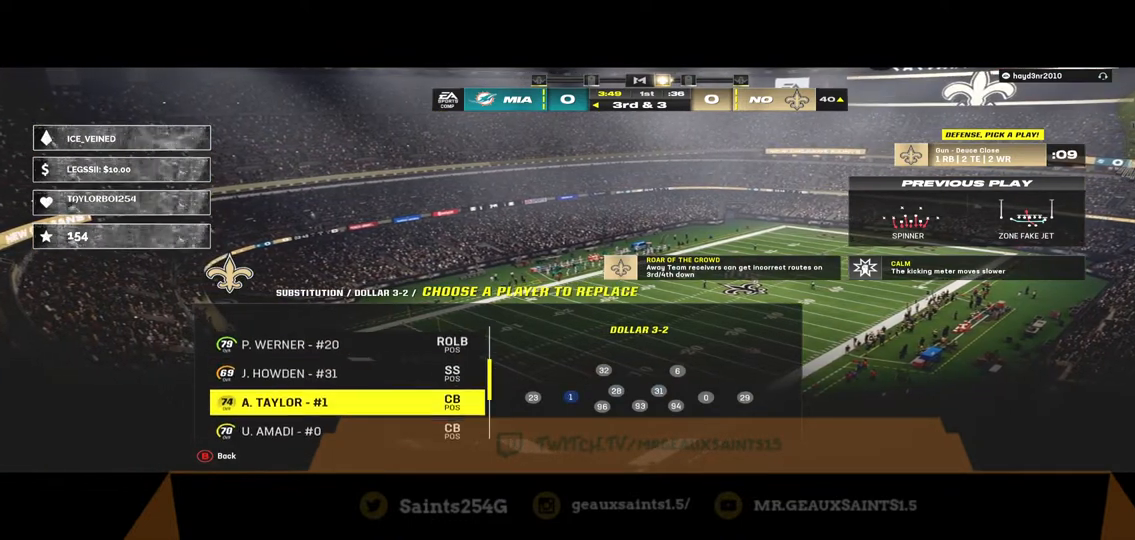
{"dt_ms": 500, "buttons": [], "left_stick": "center", "right_stick": "center", "events": [[67, "DPAD_DOWN", "down"], [167, "DPAD_DOWN", "up"], [267, "DPAD_DOWN", "down"], [367, "DPAD_DOWN", "up"]]}
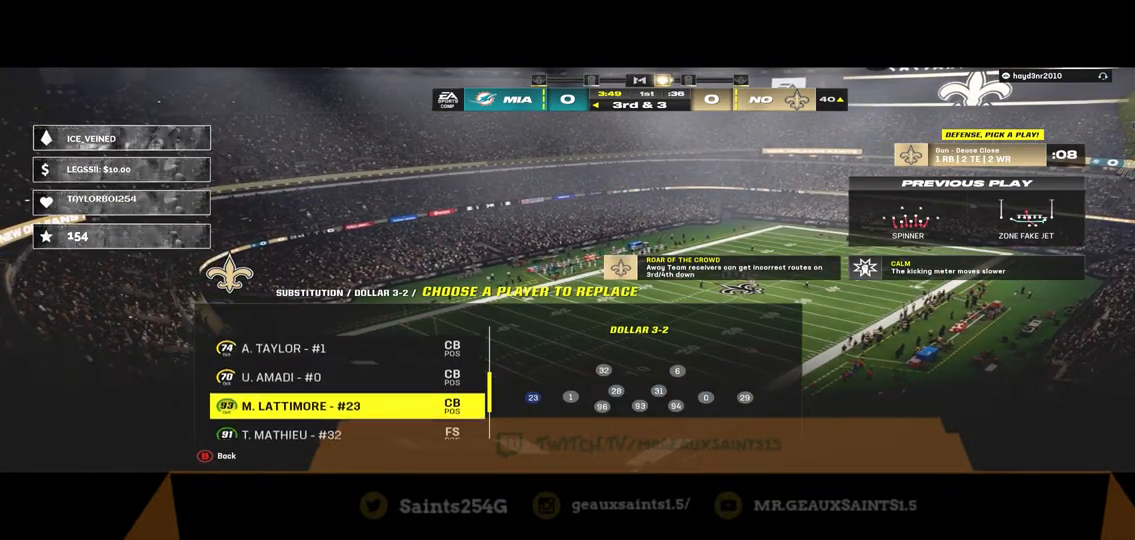
{"dt_ms": 500, "buttons": [], "left_stick": "center", "right_stick": "center", "events": [[67, "DPAD_DOWN", "down"], [167, "DPAD_DOWN", "up"], [267, "DPAD_DOWN", "down"], [367, "DPAD_DOWN", "up"]]}
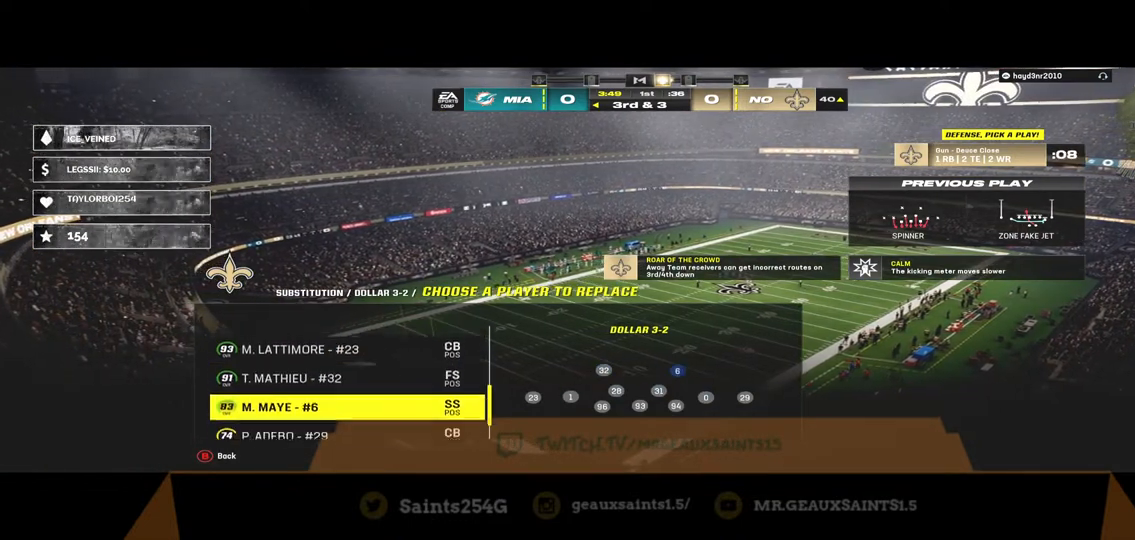
{"dt_ms": 500, "buttons": ["DPAD_DOWN"], "left_stick": "center", "right_stick": "center", "events": [[200, "DPAD_DOWN", "down"], [333, "DPAD_DOWN", "up"], [433, "DPAD_DOWN", "down"]]}